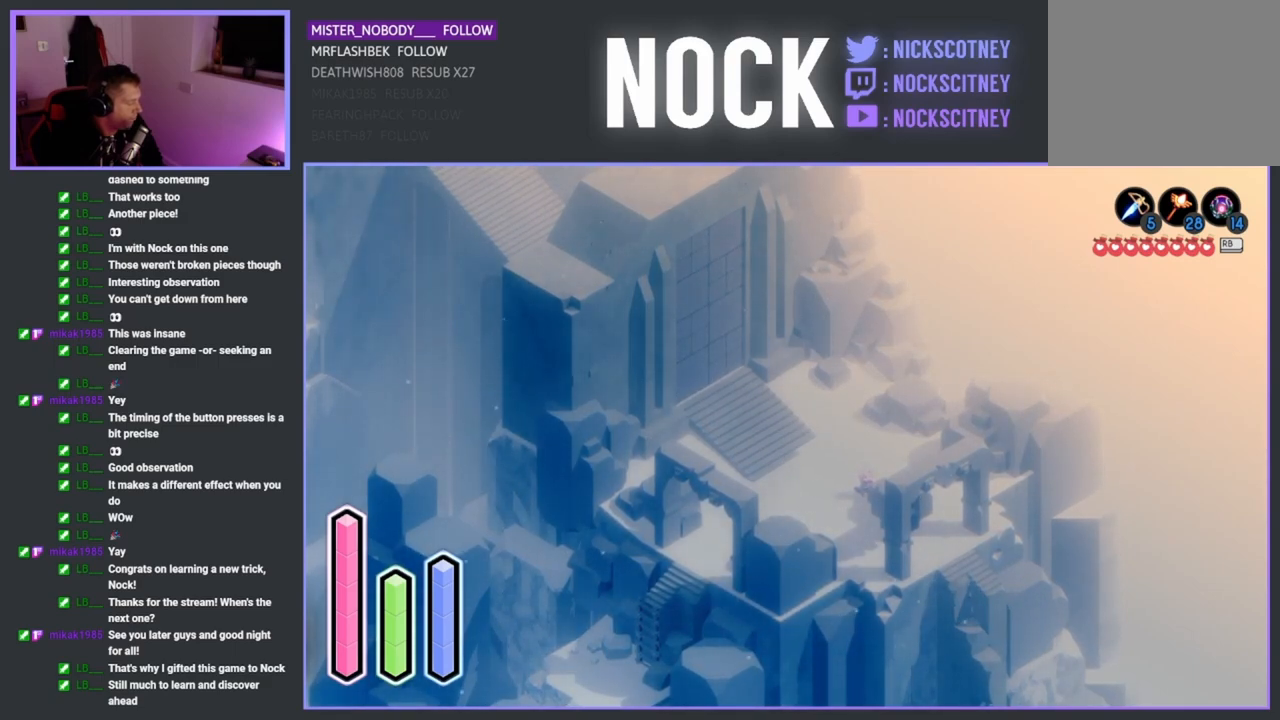
Gameplay with a controller (PlayStation layout); each line is a JSON object with the inputs held at the frame after it. "events" lists button and stick changes between this image and that frame as [ms after this image, input, new state], when the widget could be followed in between.
{"buttons": ["DPAD_UP"], "left_stick": "center", "right_stick": "center", "events": [[67, "DPAD_RIGHT", "down"], [267, "DPAD_RIGHT", "up"], [483, "DPAD_UP", "down"]]}
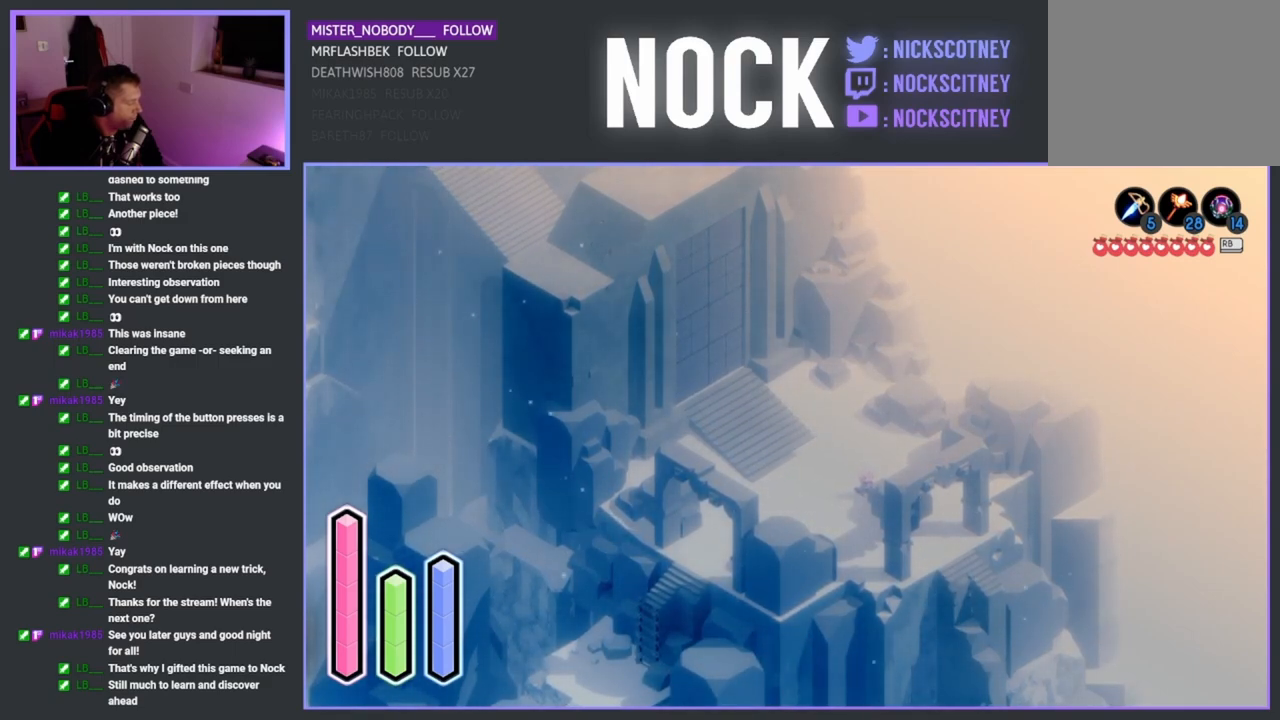
{"buttons": ["DPAD_RIGHT"], "left_stick": "center", "right_stick": "center", "events": [[167, "DPAD_UP", "up"], [367, "DPAD_RIGHT", "down"]]}
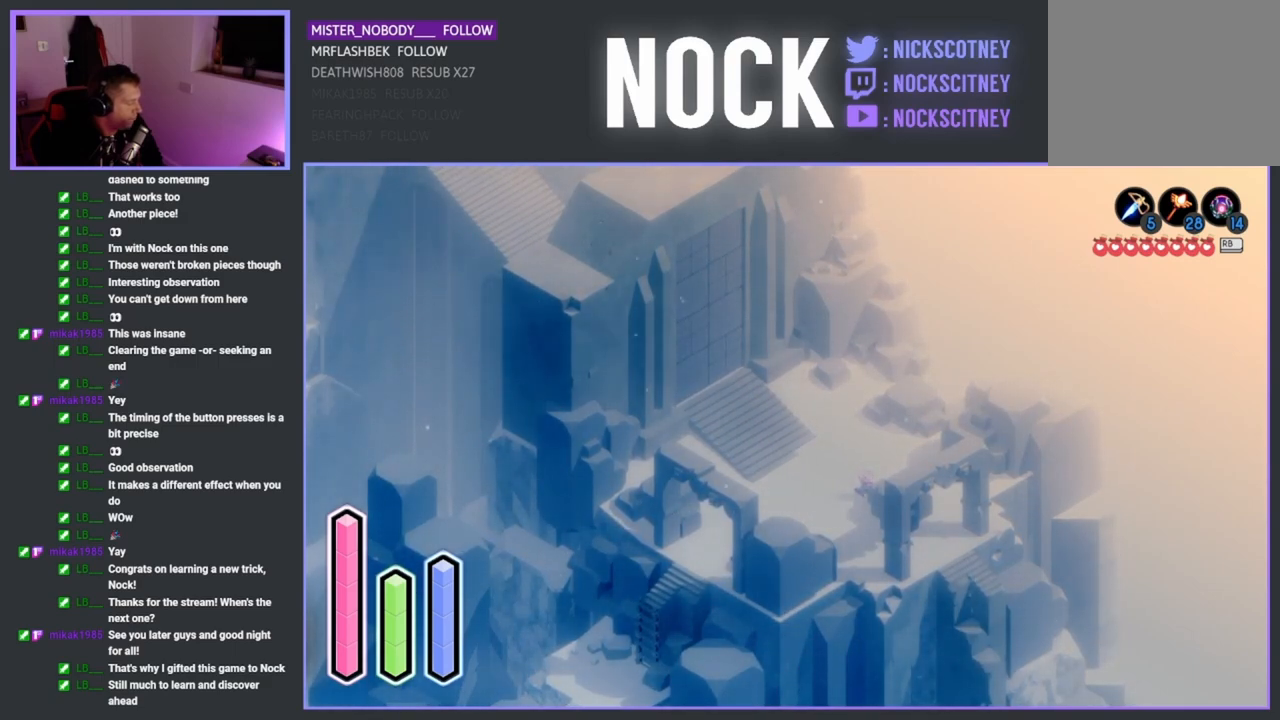
{"buttons": [], "left_stick": "center", "right_stick": "center", "events": [[17, "DPAD_RIGHT", "up"], [250, "DPAD_DOWN", "down"], [450, "DPAD_DOWN", "up"]]}
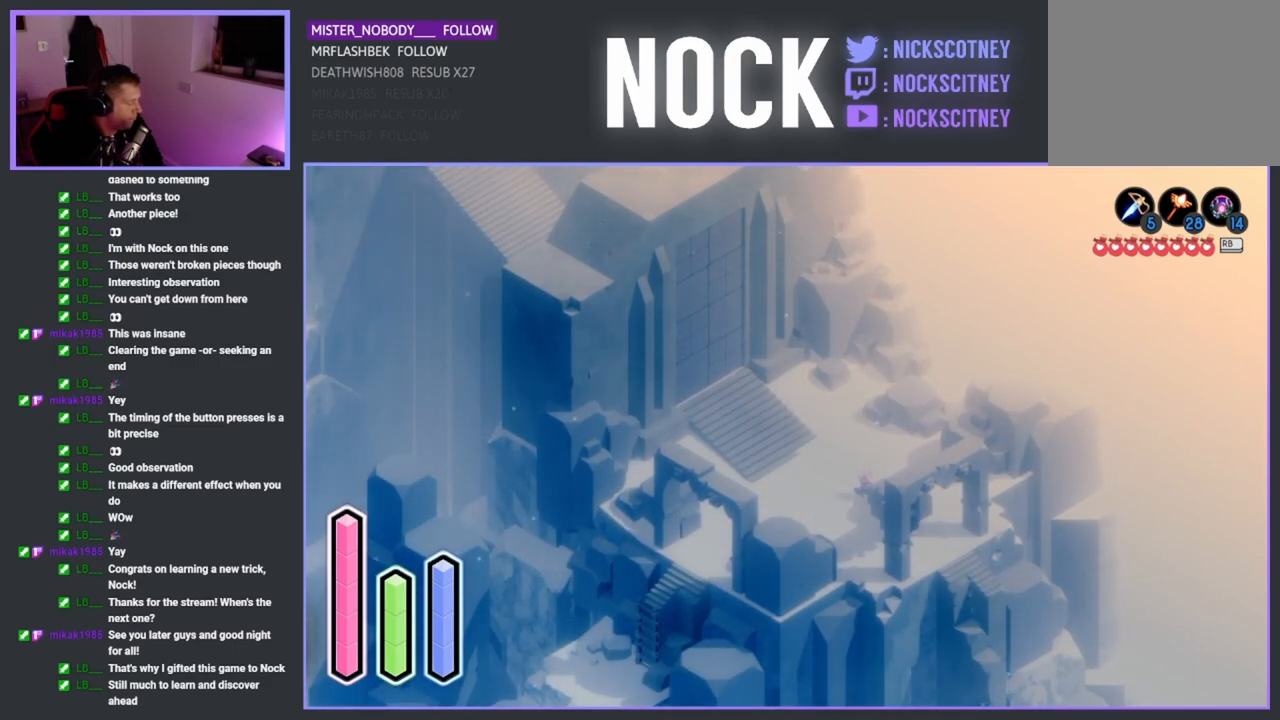
{"buttons": ["DPAD_DOWN"], "left_stick": "center", "right_stick": "center", "events": [[133, "DPAD_LEFT", "down"], [300, "DPAD_LEFT", "up"], [500, "DPAD_DOWN", "down"]]}
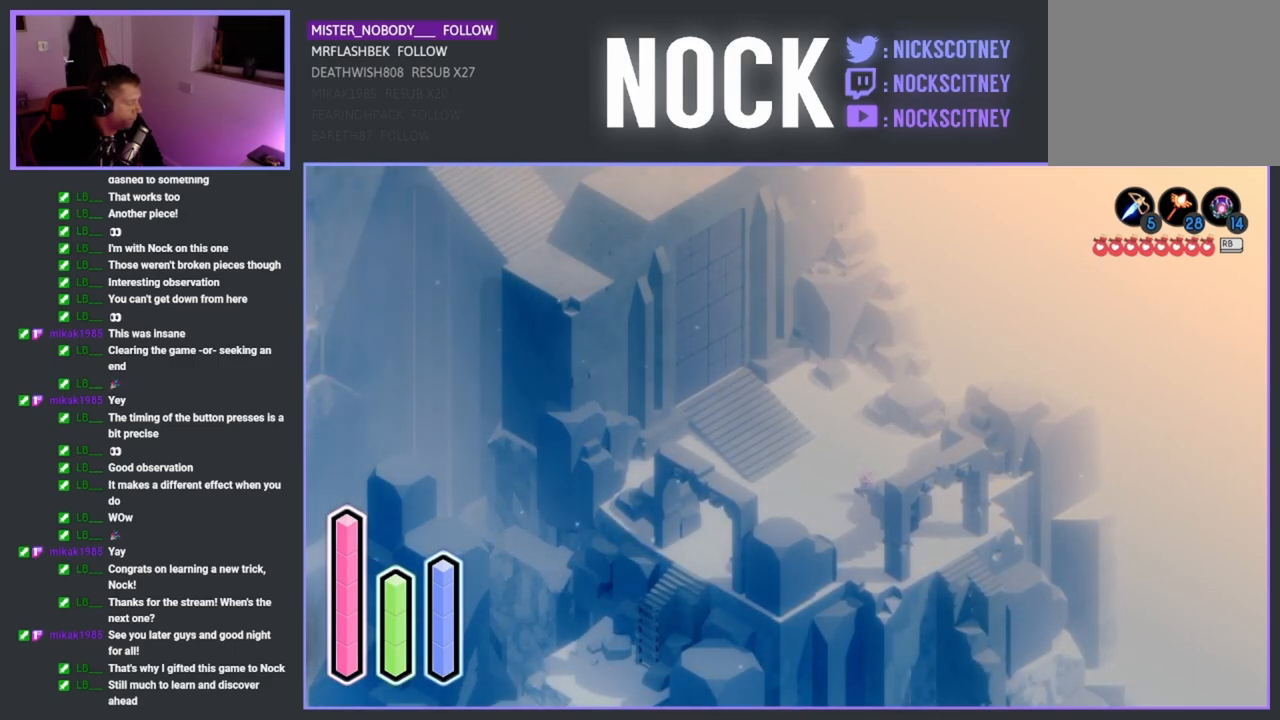
{"buttons": ["DPAD_RIGHT"], "left_stick": "center", "right_stick": "center", "events": [[167, "DPAD_DOWN", "up"], [367, "DPAD_RIGHT", "down"]]}
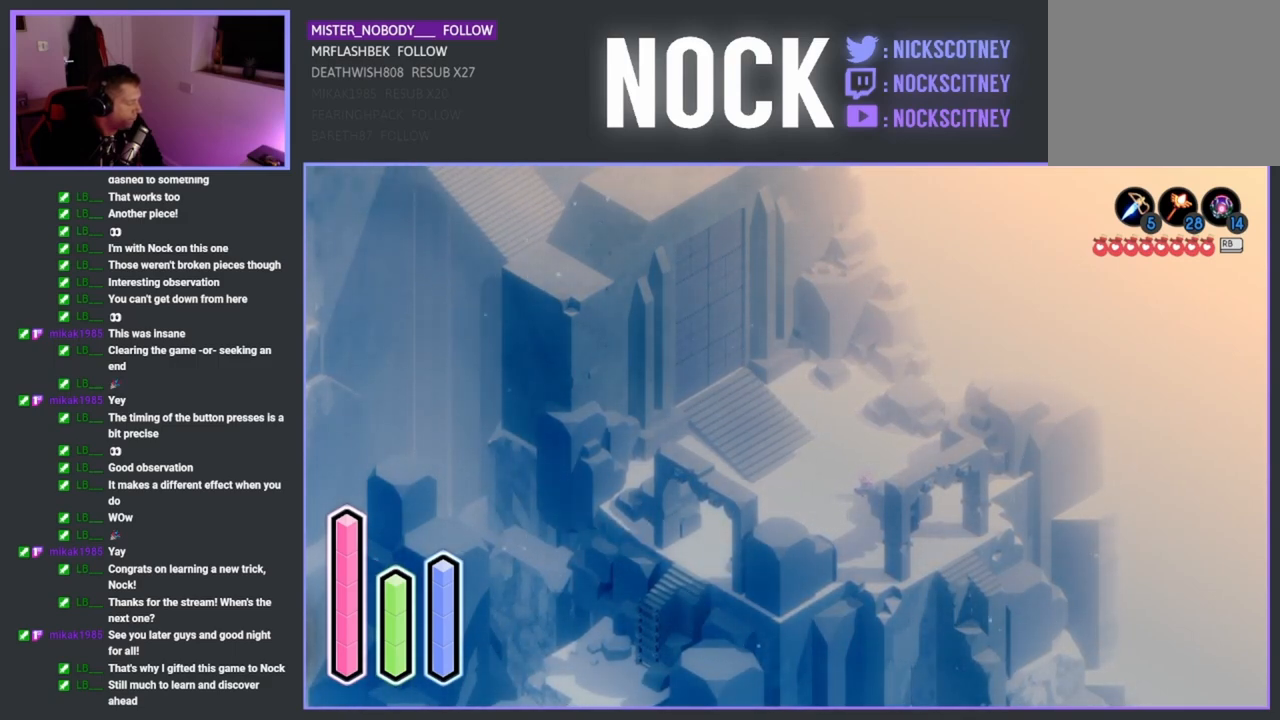
{"buttons": [], "left_stick": "center", "right_stick": "center", "events": [[67, "DPAD_RIGHT", "up"], [267, "DPAD_UP", "down"], [450, "DPAD_UP", "up"]]}
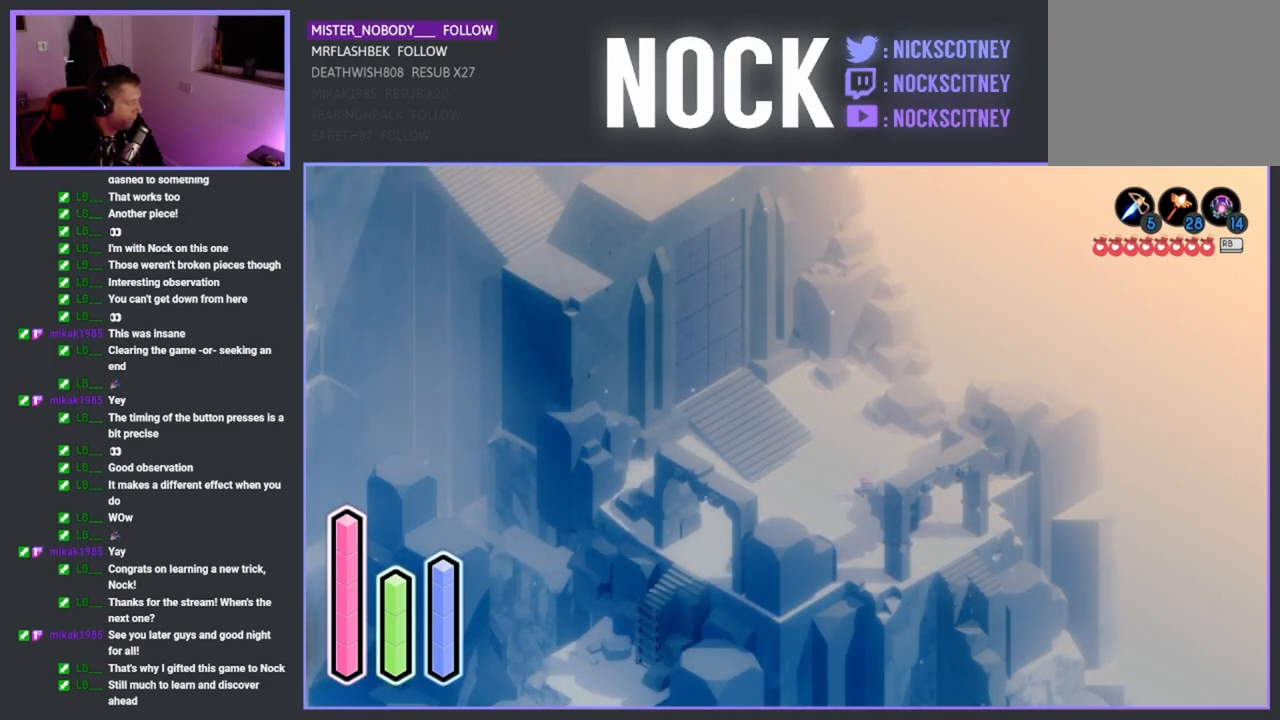
{"buttons": [], "left_stick": "center", "right_stick": "center", "events": [[117, "DPAD_RIGHT", "down"], [333, "DPAD_RIGHT", "up"]]}
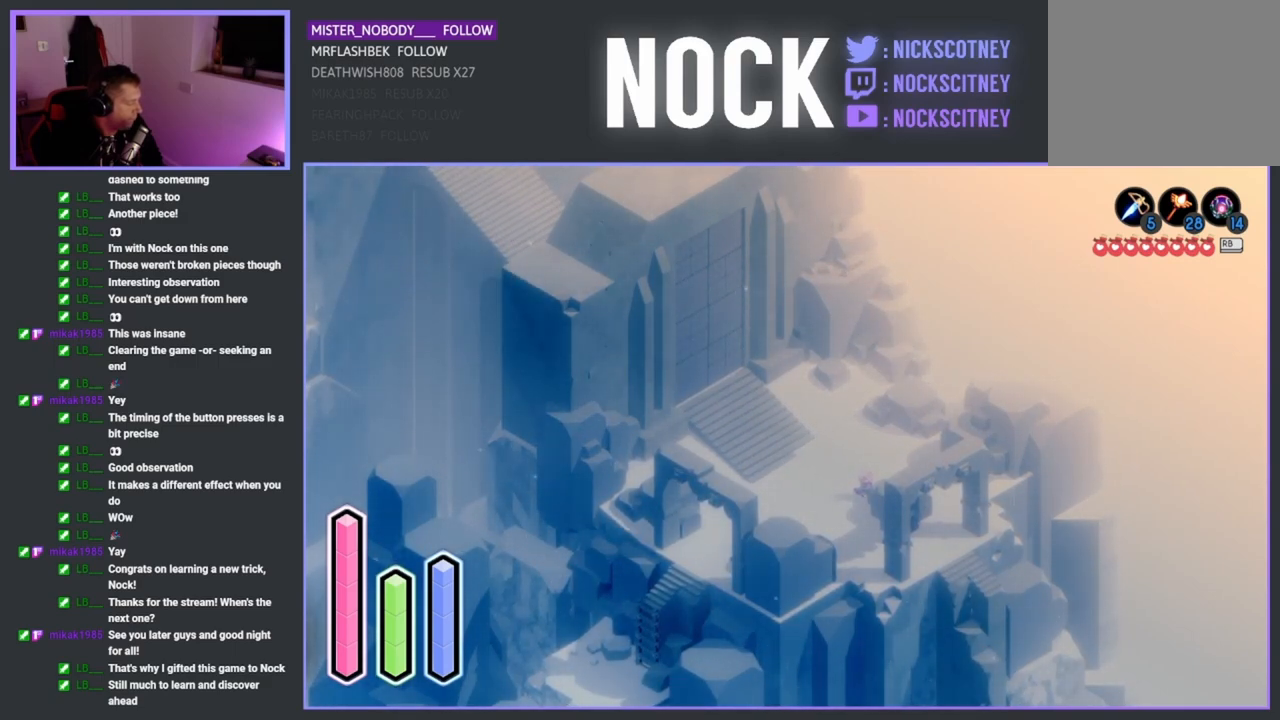
{"buttons": ["DPAD_DOWN"], "left_stick": "center", "right_stick": "center", "events": [[50, "DPAD_DOWN", "down"], [250, "DPAD_DOWN", "up"], [450, "DPAD_DOWN", "down"]]}
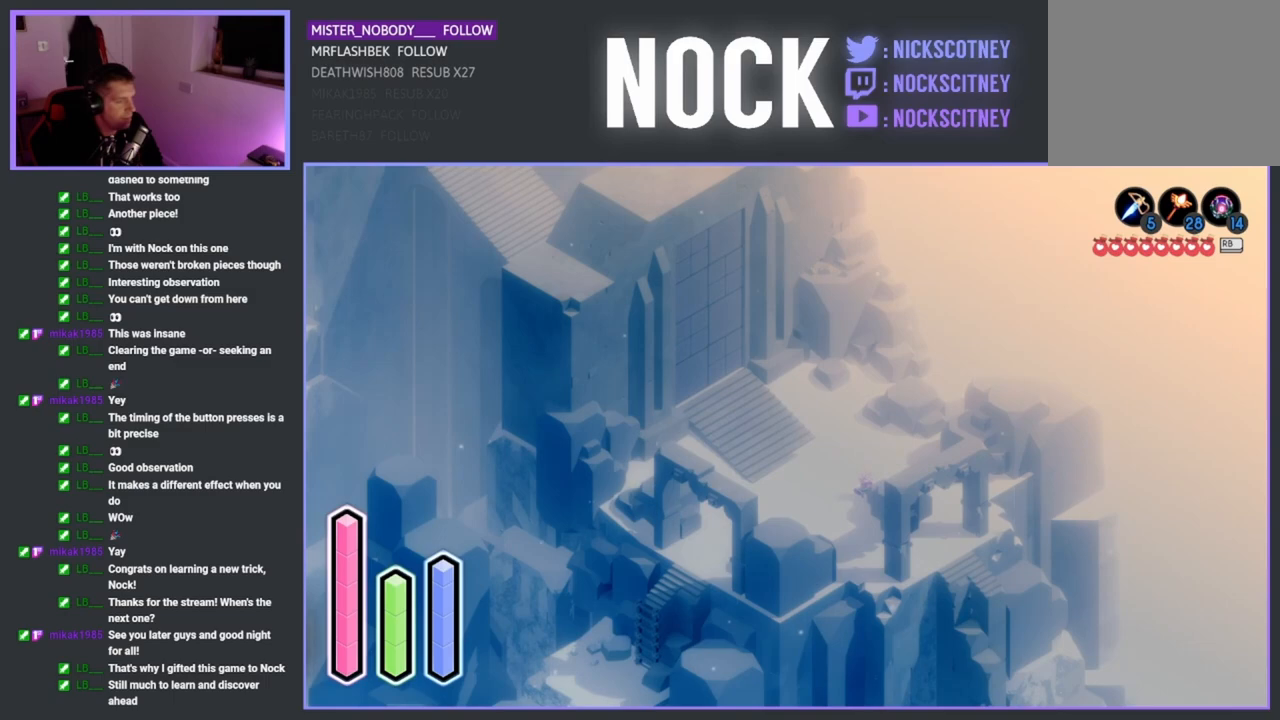
{"buttons": [], "left_stick": "center", "right_stick": "center", "events": [[117, "DPAD_DOWN", "up"], [267, "DPAD_DOWN", "down"], [467, "DPAD_DOWN", "up"]]}
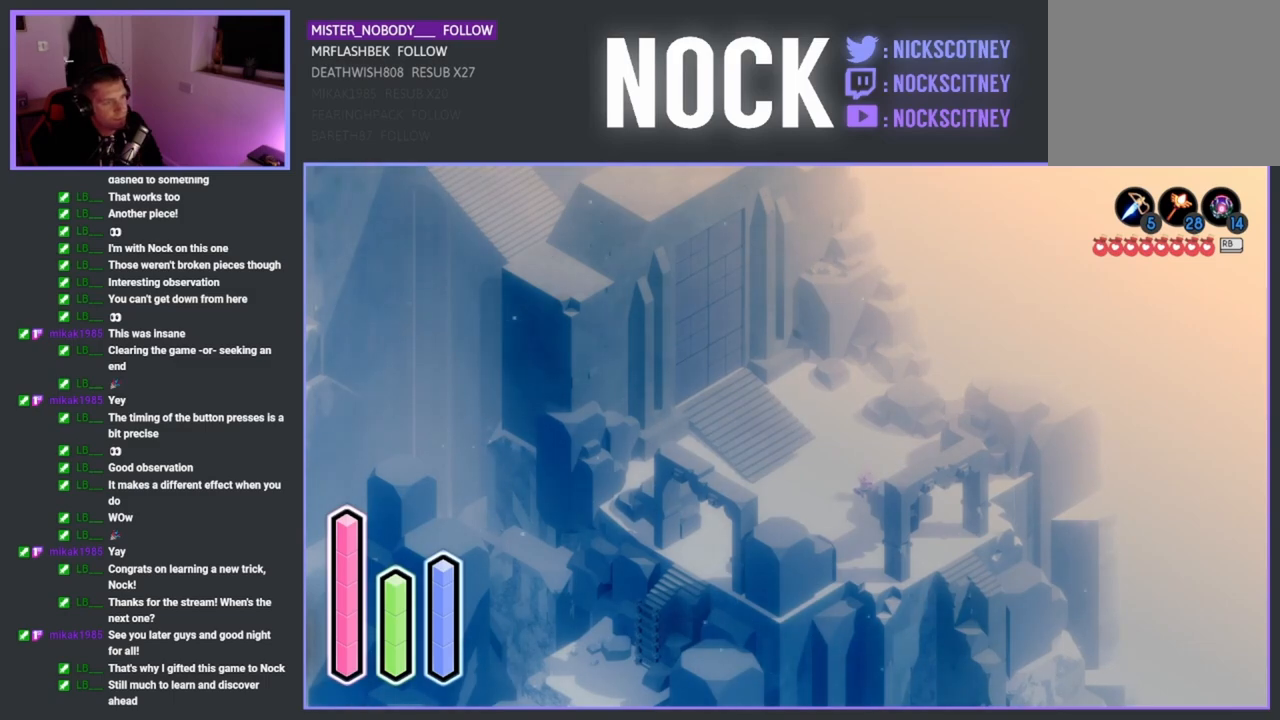
{"buttons": [], "left_stick": "center", "right_stick": "center", "events": []}
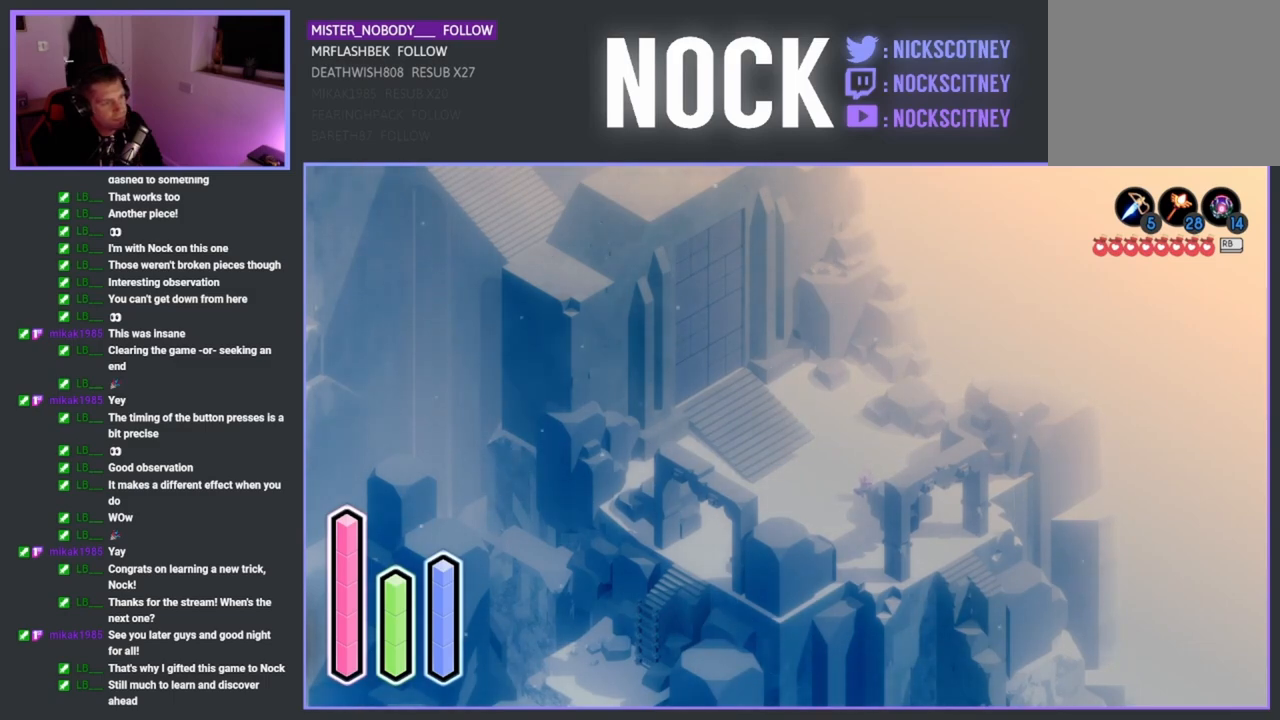
{"buttons": ["CROSS"], "left_stick": "up-left", "right_stick": "center", "events": [[333, "left_stick", "up-left"], [500, "CROSS", "down"]]}
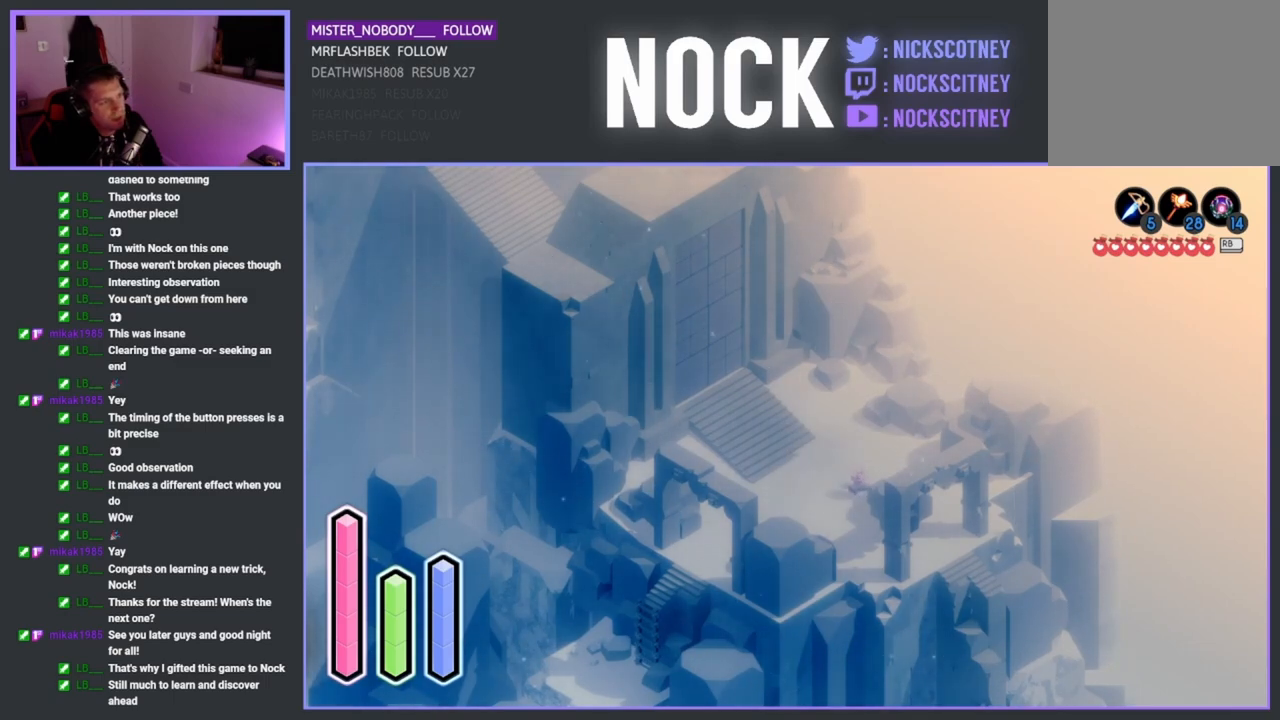
{"buttons": [], "left_stick": "up-left", "right_stick": "center", "events": [[433, "CROSS", "up"]]}
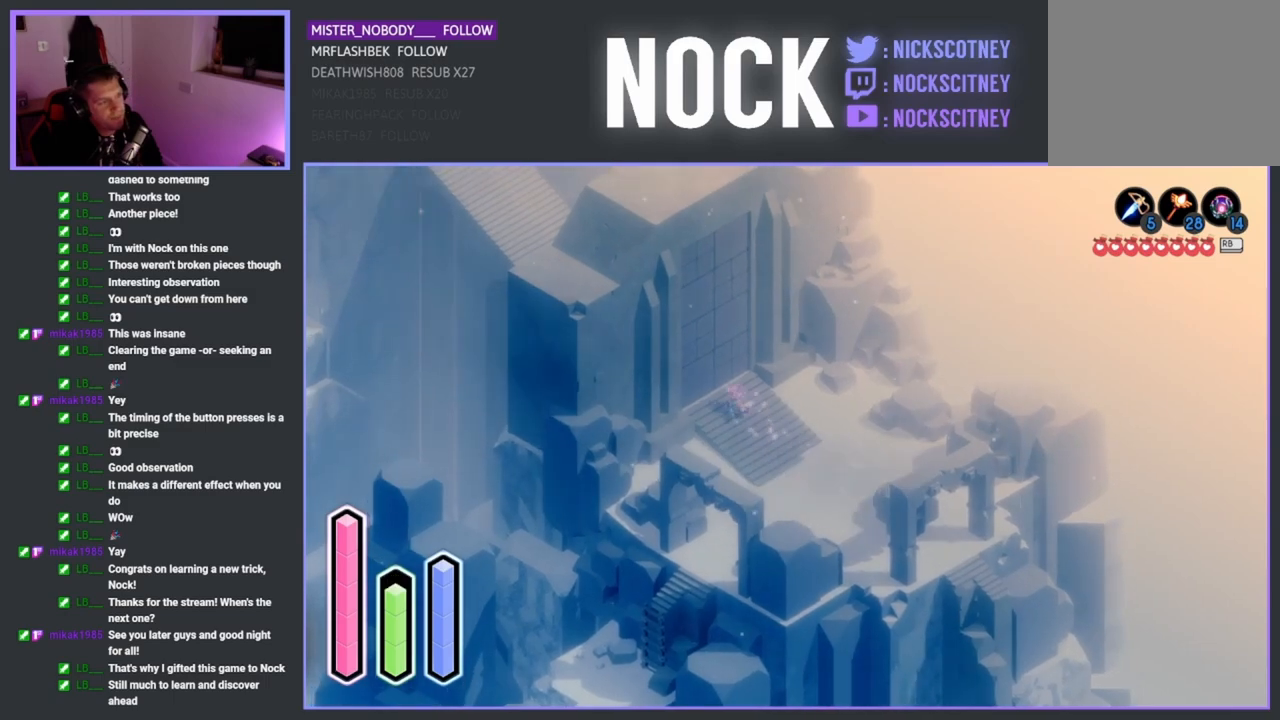
{"buttons": [], "left_stick": "up-left", "right_stick": "center", "events": []}
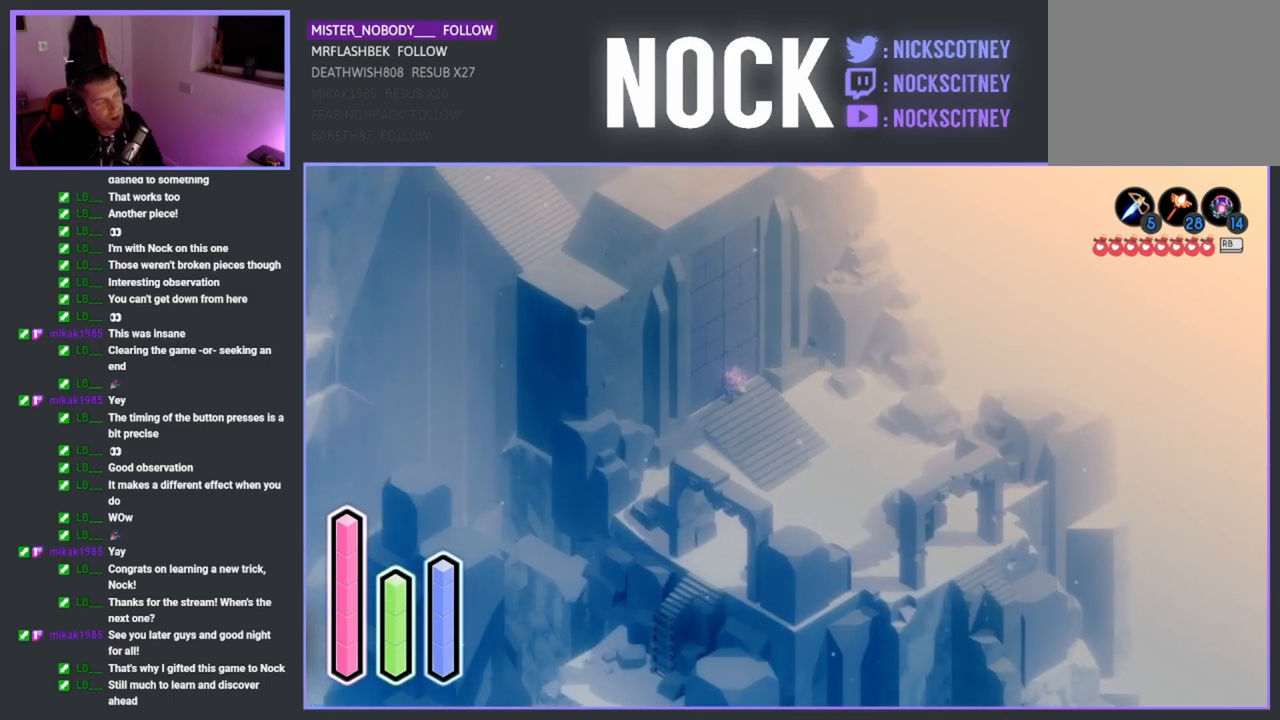
{"buttons": [], "left_stick": "center", "right_stick": "center", "events": [[433, "left_stick", "center"]]}
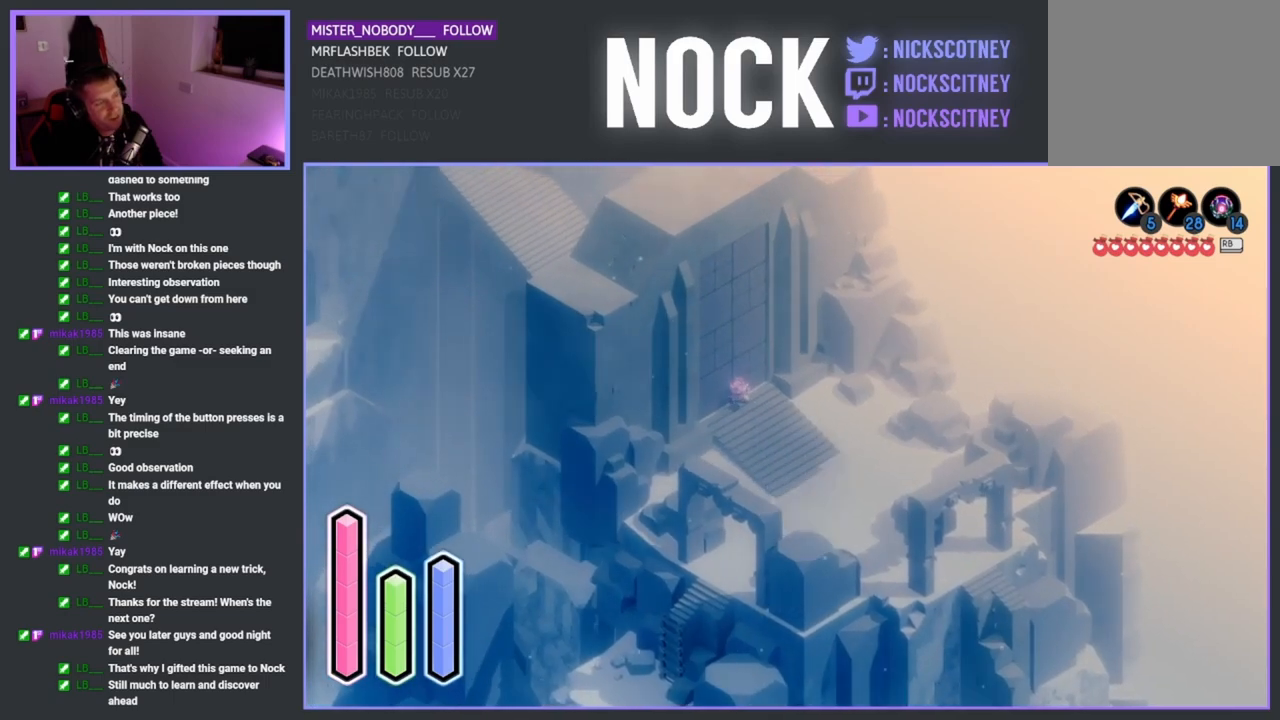
{"buttons": [], "left_stick": "center", "right_stick": "center", "events": []}
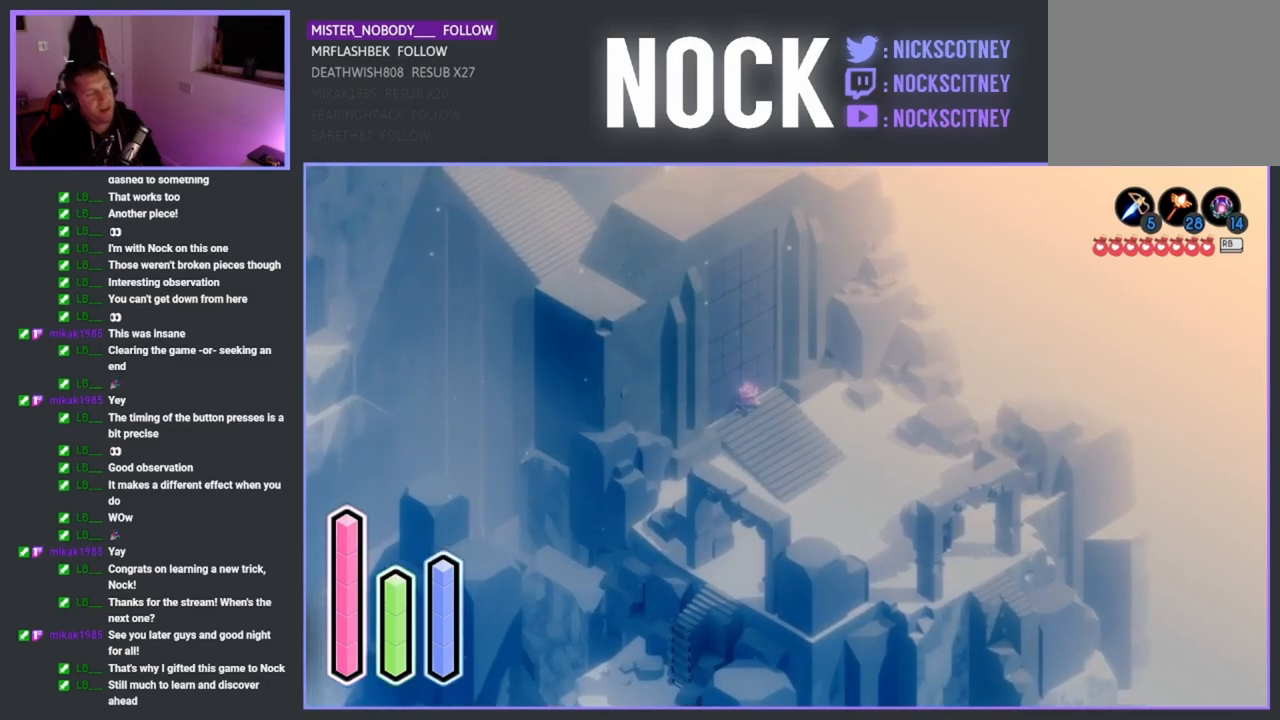
{"buttons": [], "left_stick": "center", "right_stick": "center", "events": []}
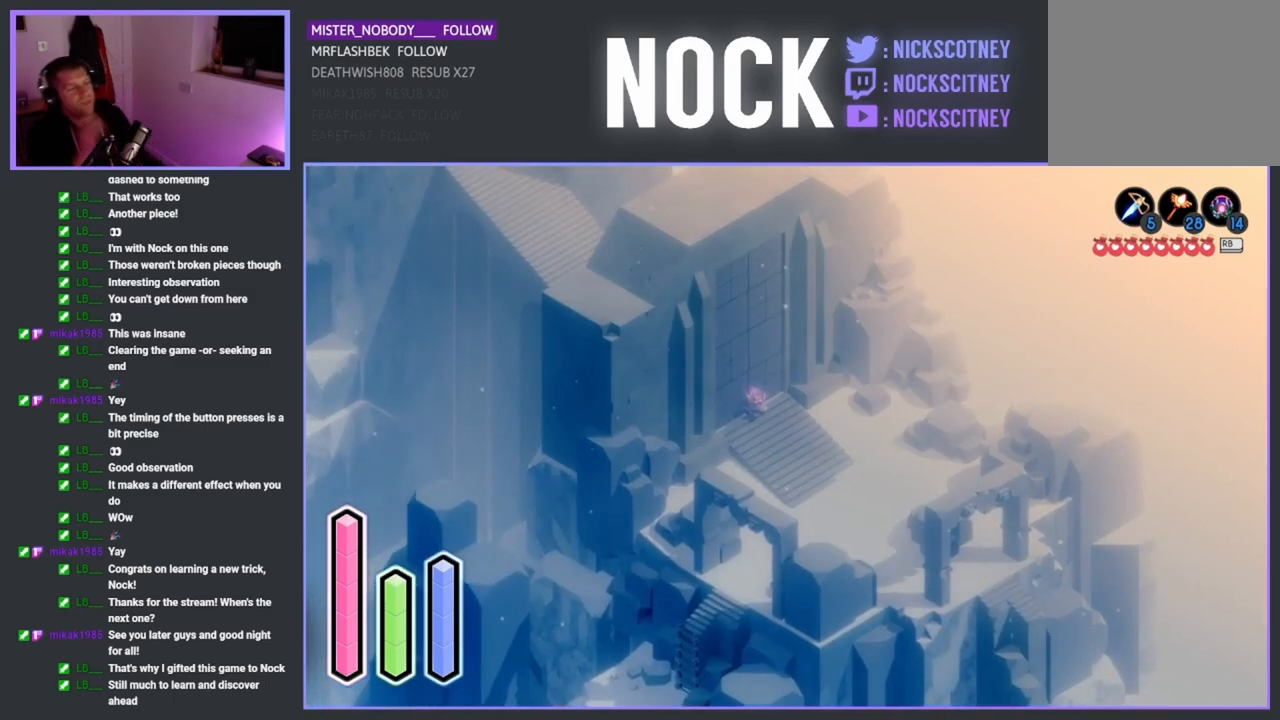
{"buttons": [], "left_stick": "center", "right_stick": "center", "events": []}
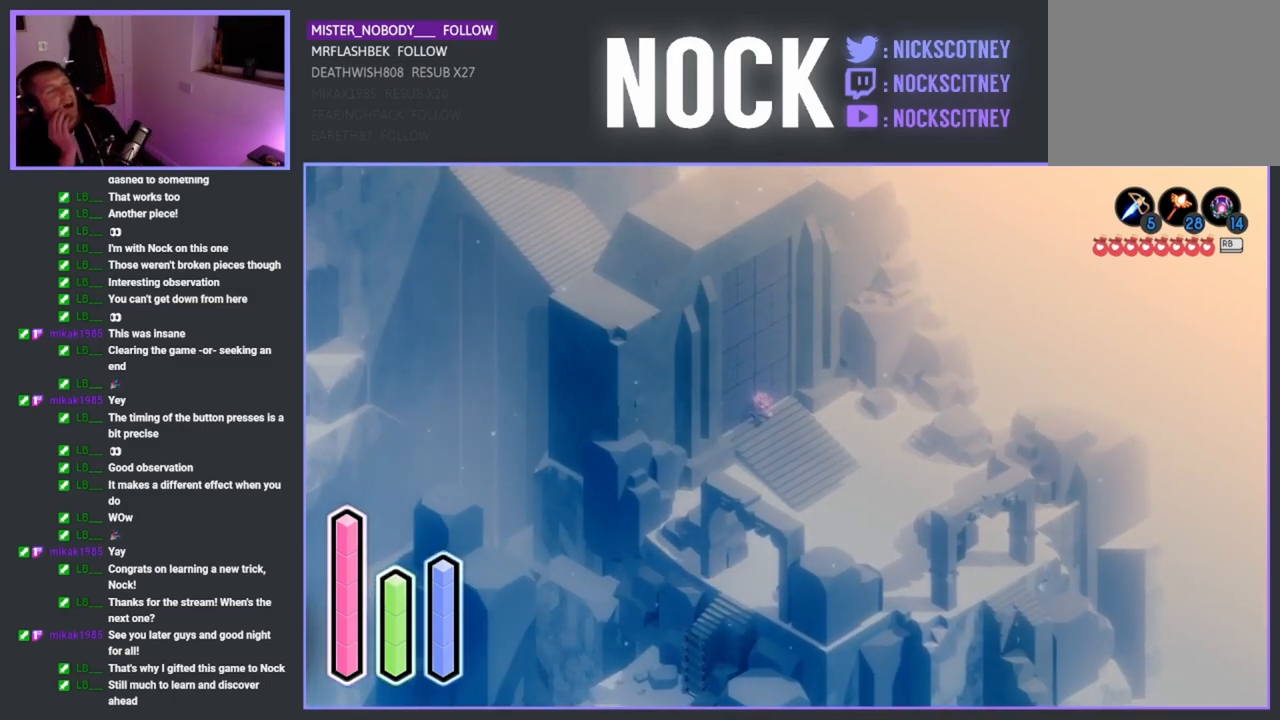
{"buttons": [], "left_stick": "center", "right_stick": "center", "events": []}
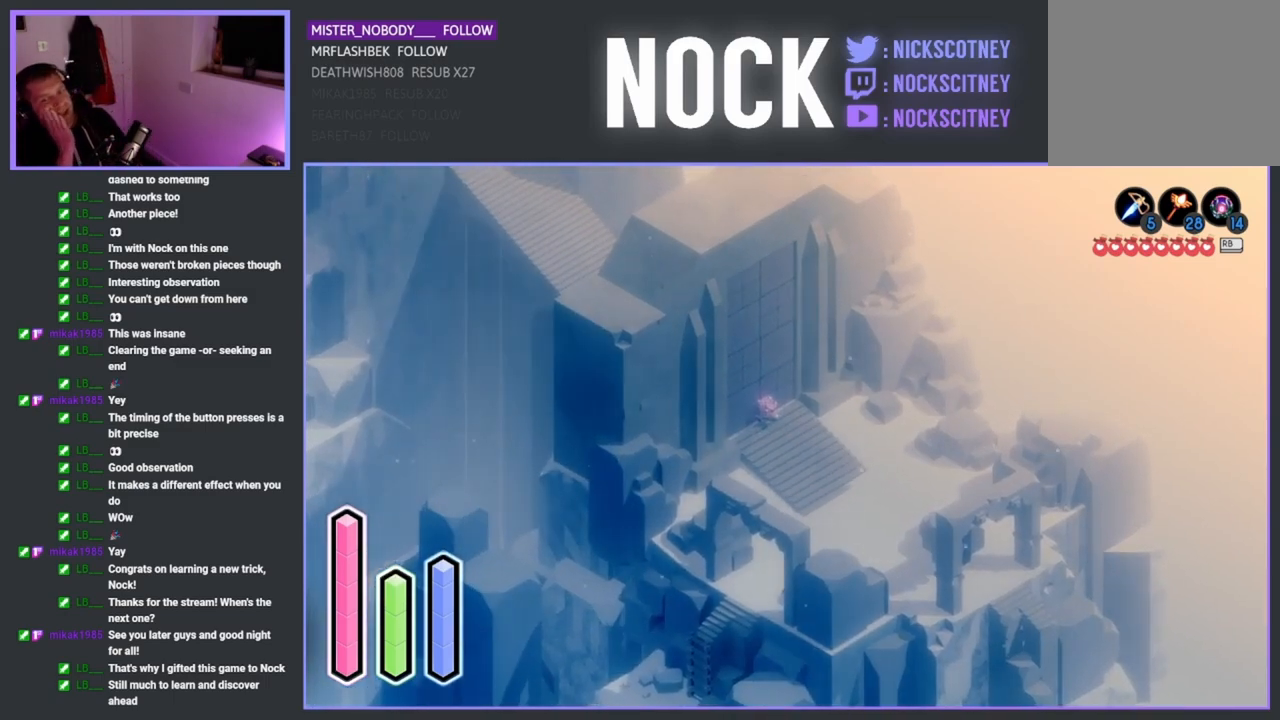
{"buttons": [], "left_stick": "center", "right_stick": "center", "events": []}
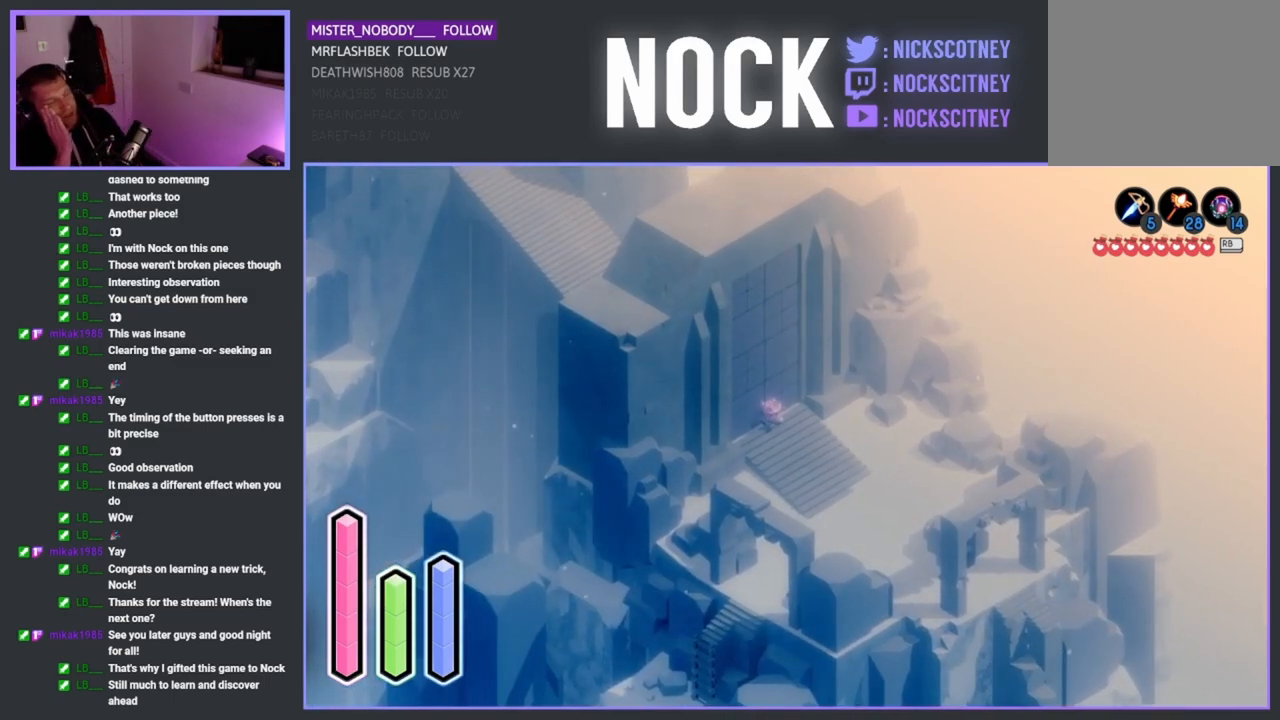
{"buttons": [], "left_stick": "center", "right_stick": "center", "events": []}
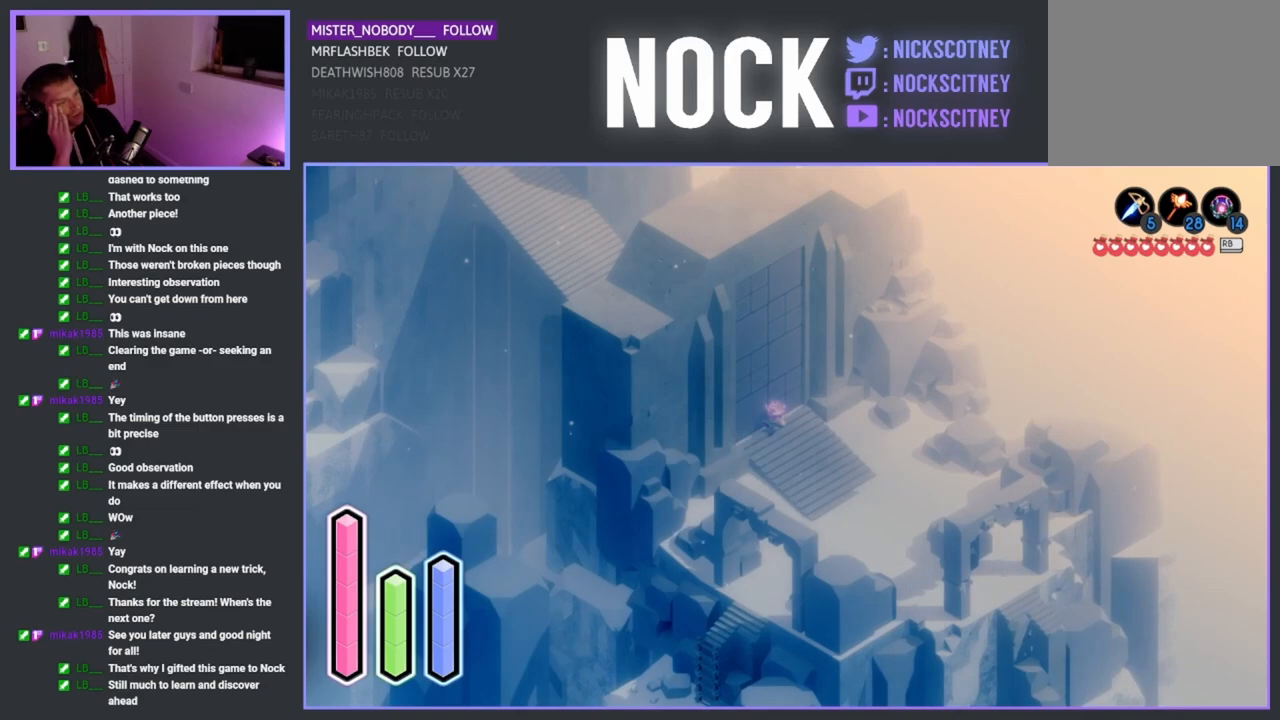
{"buttons": [], "left_stick": "center", "right_stick": "center", "events": []}
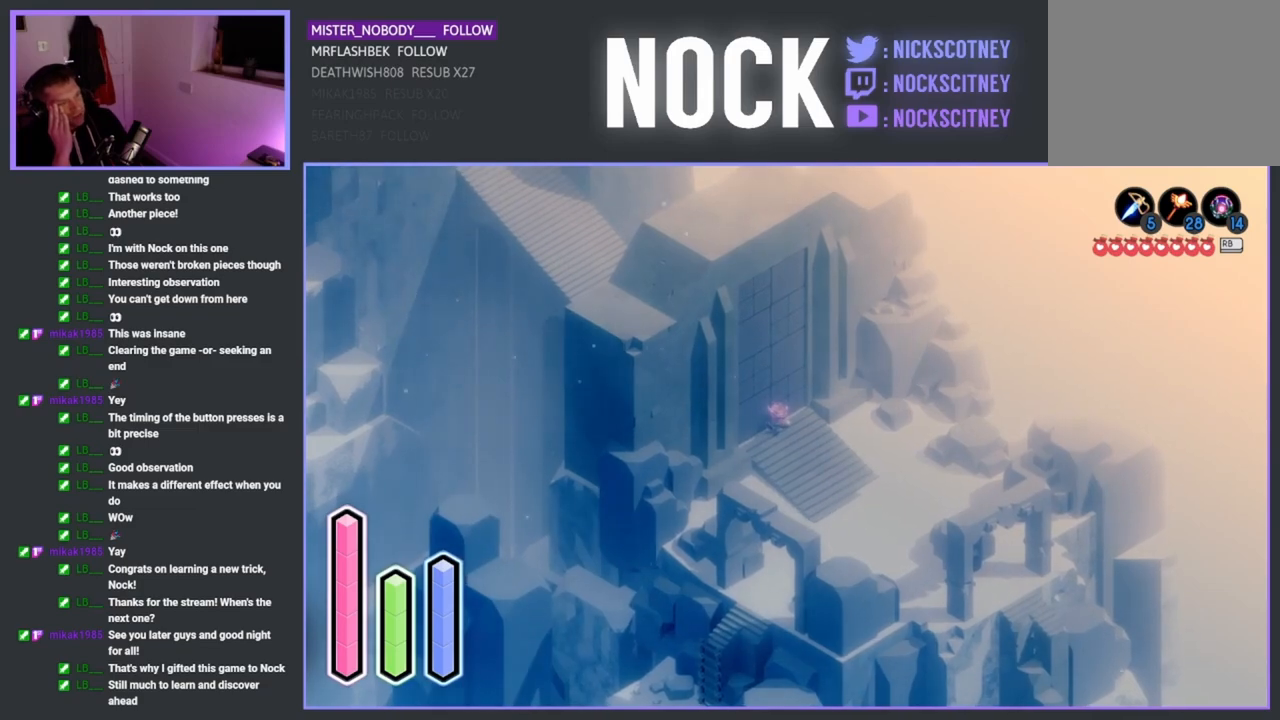
{"buttons": [], "left_stick": "center", "right_stick": "center", "events": []}
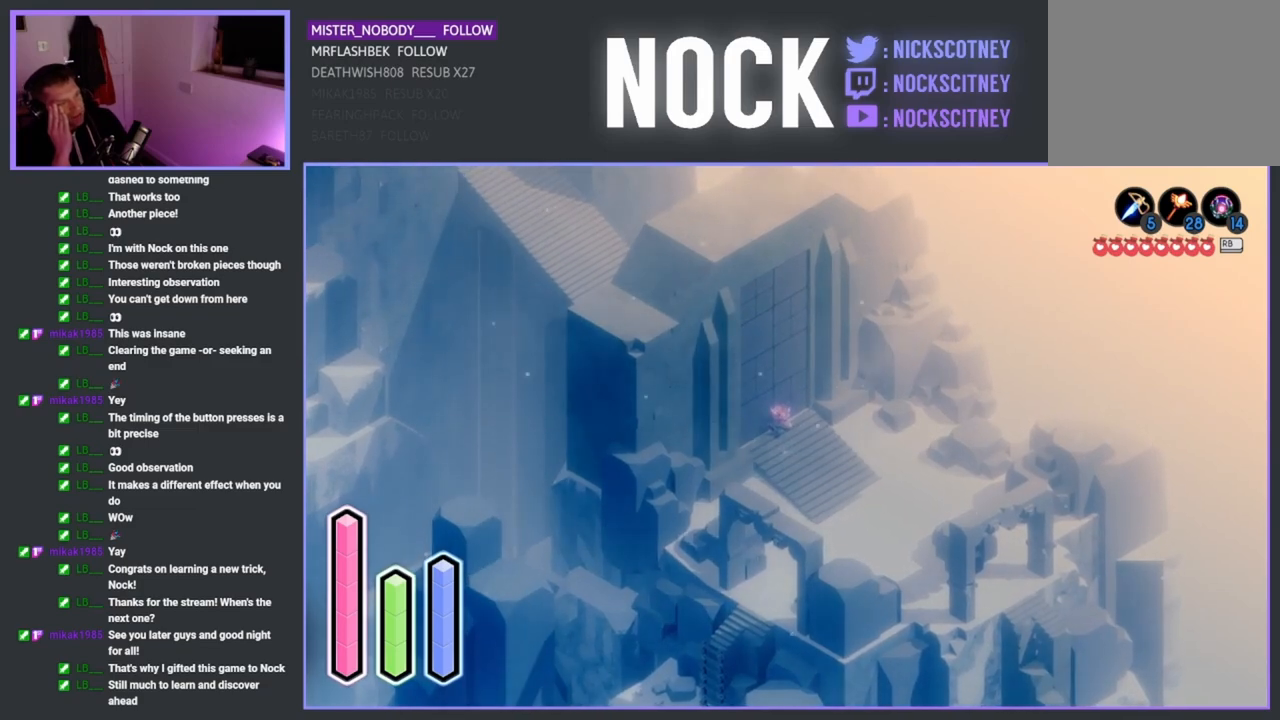
{"buttons": [], "left_stick": "down-right", "right_stick": "center", "events": [[367, "left_stick", "down-right"]]}
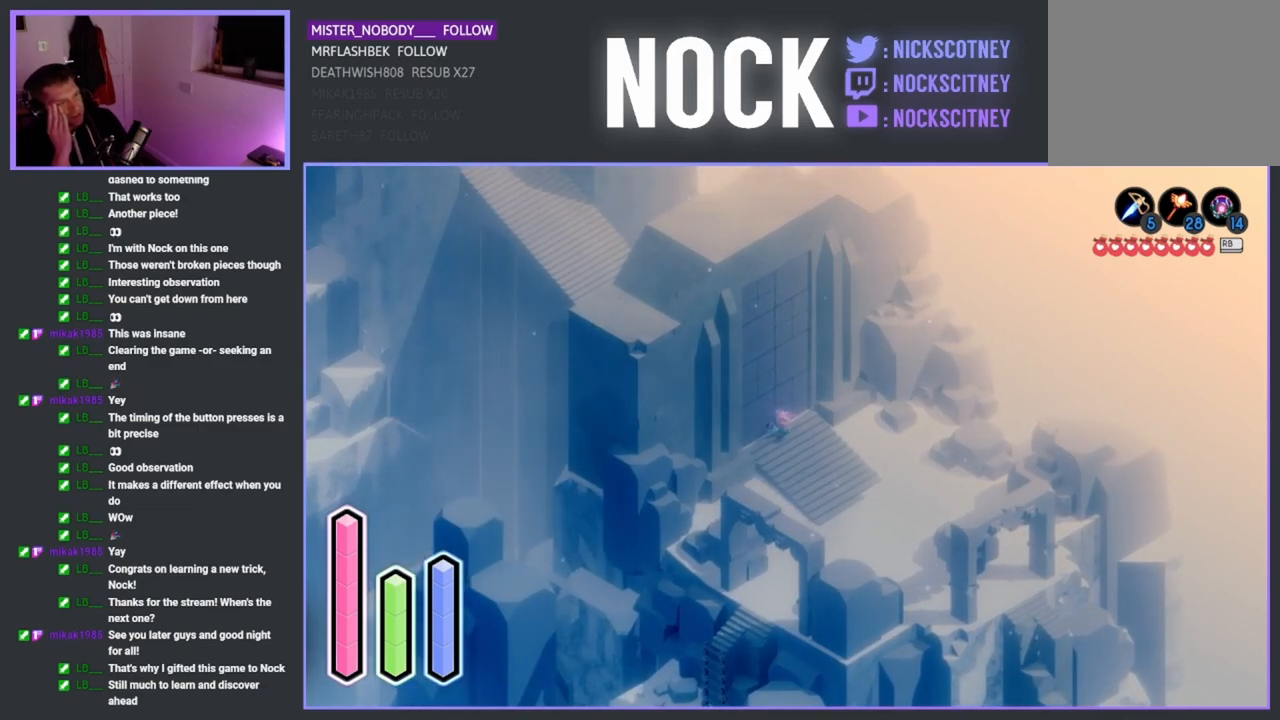
{"buttons": [], "left_stick": "down-right", "right_stick": "center", "events": []}
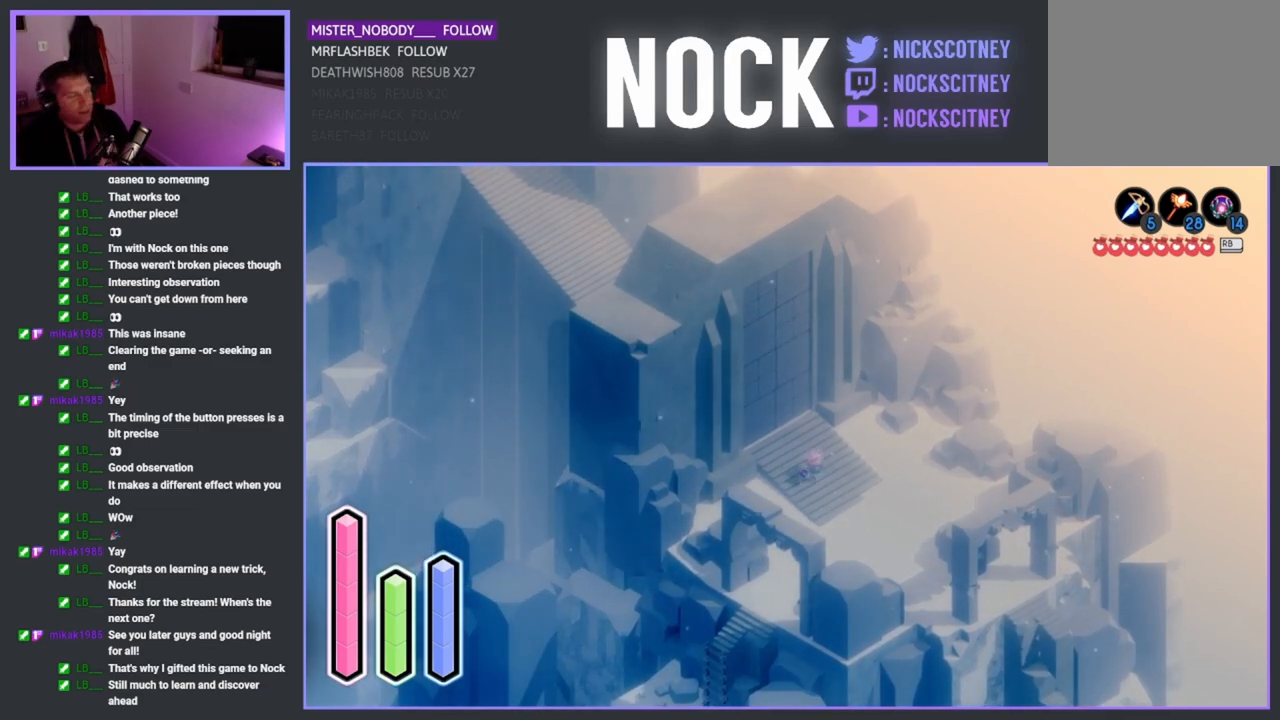
{"buttons": [], "left_stick": "down", "right_stick": "center", "events": [[250, "left_stick", "down"]]}
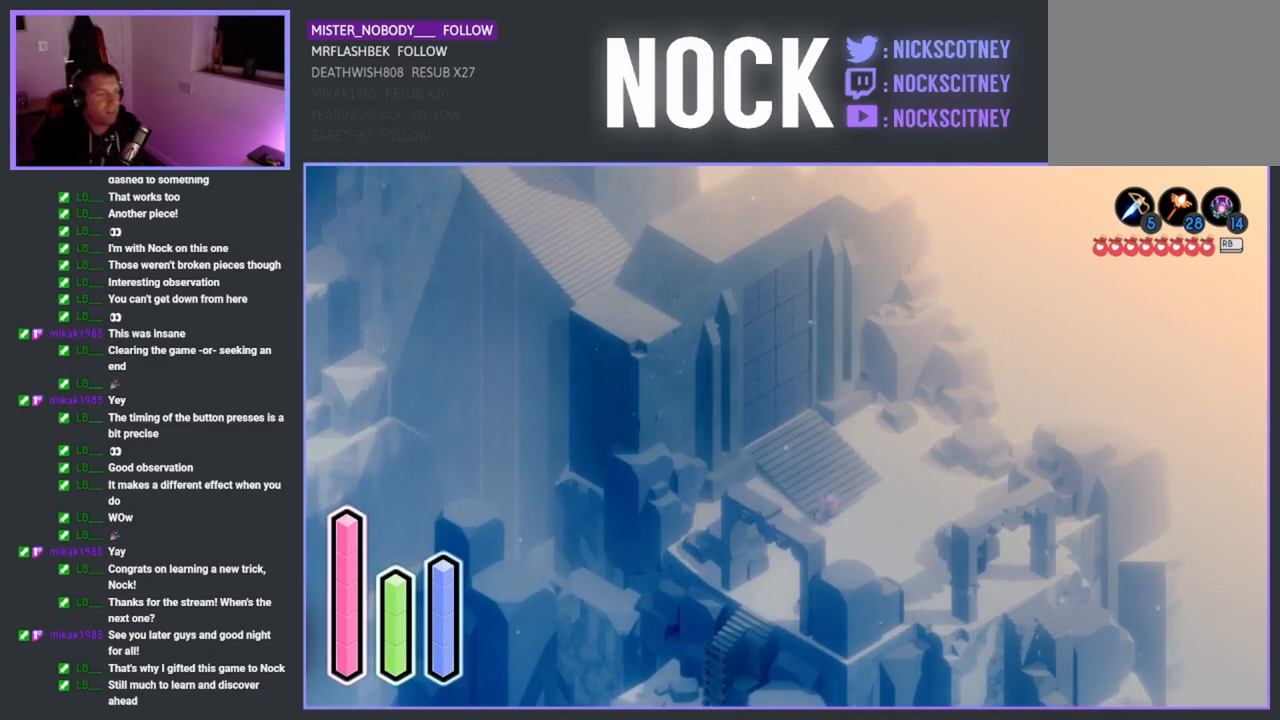
{"buttons": [], "left_stick": "down-left", "right_stick": "center", "events": [[183, "left_stick", "down-left"]]}
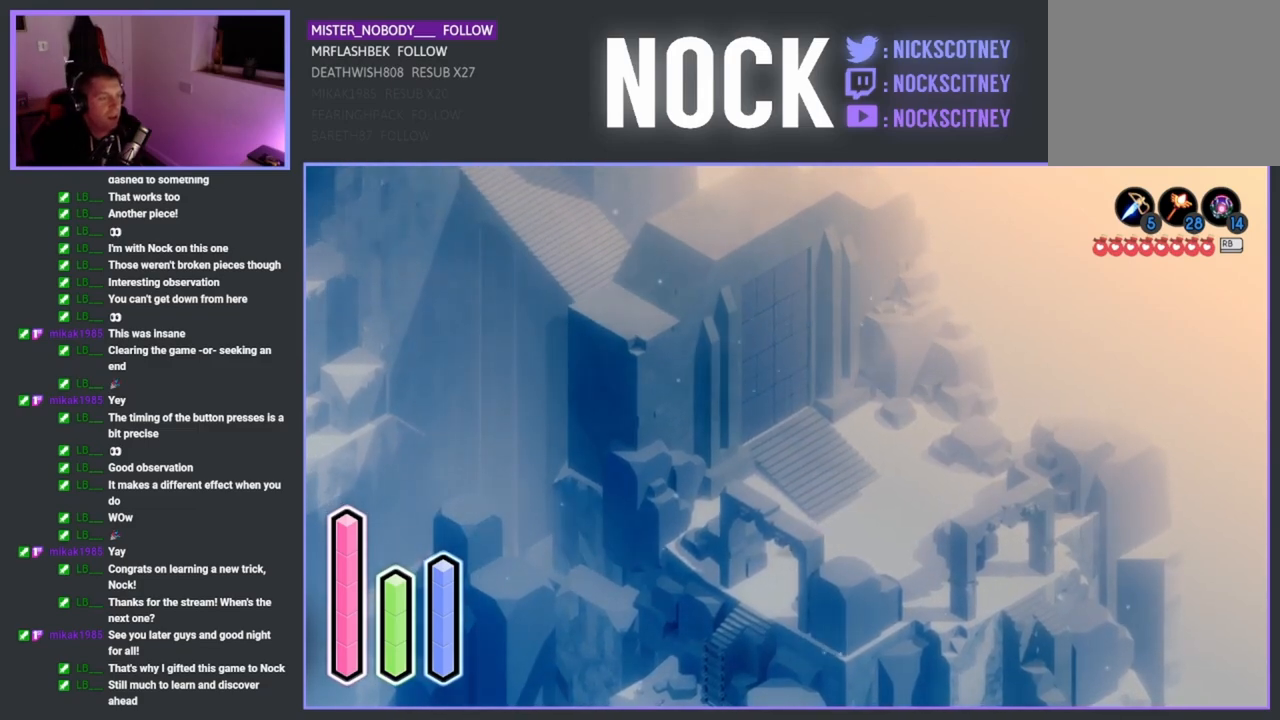
{"buttons": [], "left_stick": "down-left", "right_stick": "center", "events": []}
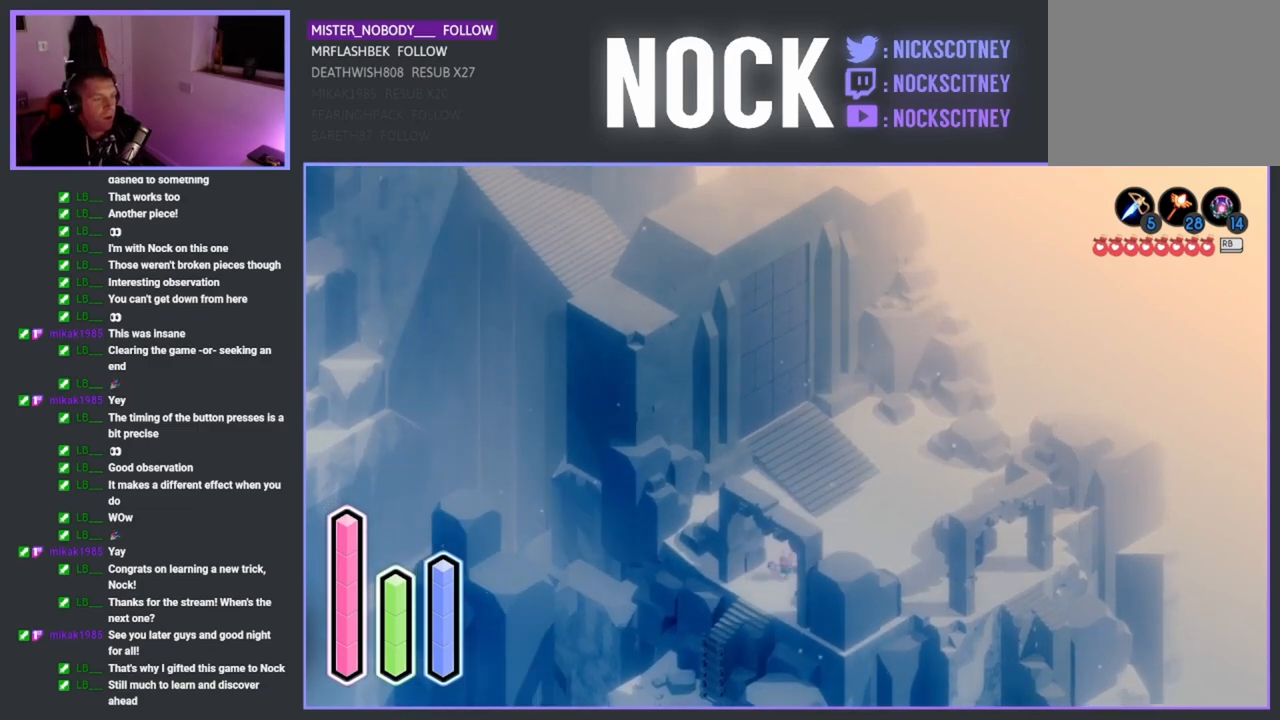
{"buttons": [], "left_stick": "down-left", "right_stick": "center", "events": []}